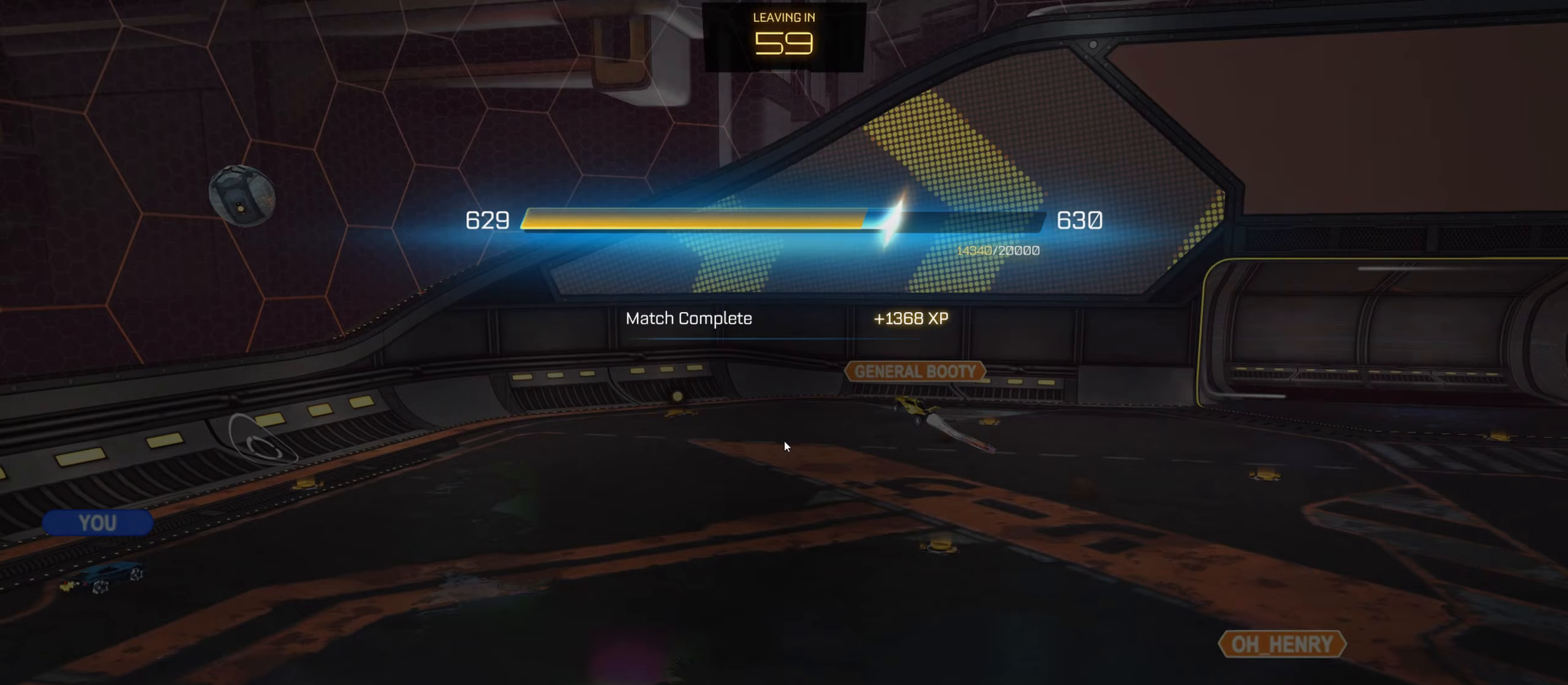
Gameplay with keyboard and mouse; each line is a JSON object with the keys and mouse buttons held at the frame after it (dt_ms = milliseconds from this image to that frame). "events" lists presses ("down") and releases ("up") of "a", "ctrl", "d", "e", "f", "q", "r", "s", "shift", "space", "tab", "w", "mouse_left", "mouse_wheel", "mouse_right", "mouse_mb4" and "mouse_mb5" between this image and that frame as [ms after this image, input, new state], when the widget could be followed in between. "mouse_left", "mouse_wheel", "mouse_right", "mouse_mb4", "mouse_mb5" = the "left", "wheel", "right", "mb4", "mb5" buttons of the "mouse" list. No other keys are recorded. "wheel" means that the mouse wheel is clicked or scrolled. Mouse movement is not recorded.
{"dt_ms": 200, "keys": ["a"], "mouse": [], "events": [[50, "a", "up"], [67, "a", "down"]]}
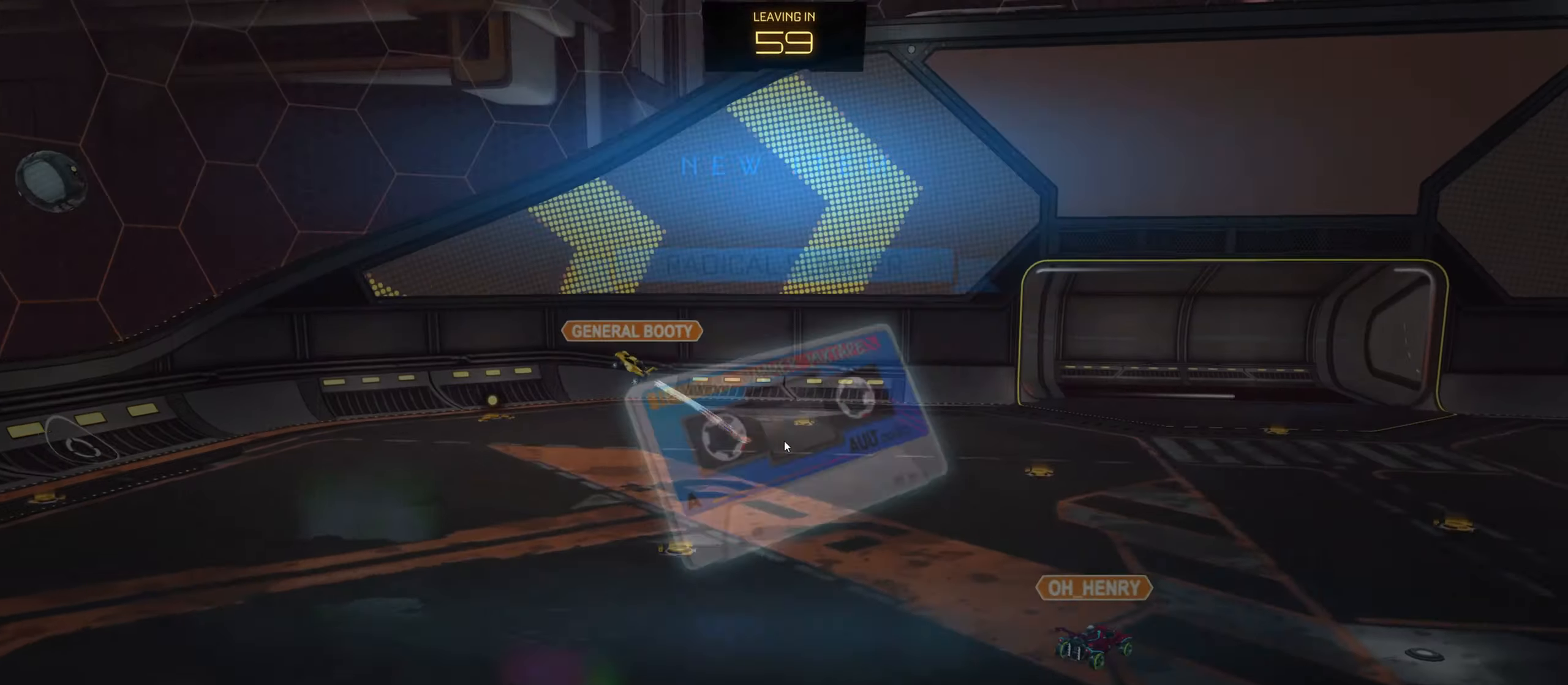
{"dt_ms": 500, "keys": [], "mouse": [], "events": [[17, "a", "up"]]}
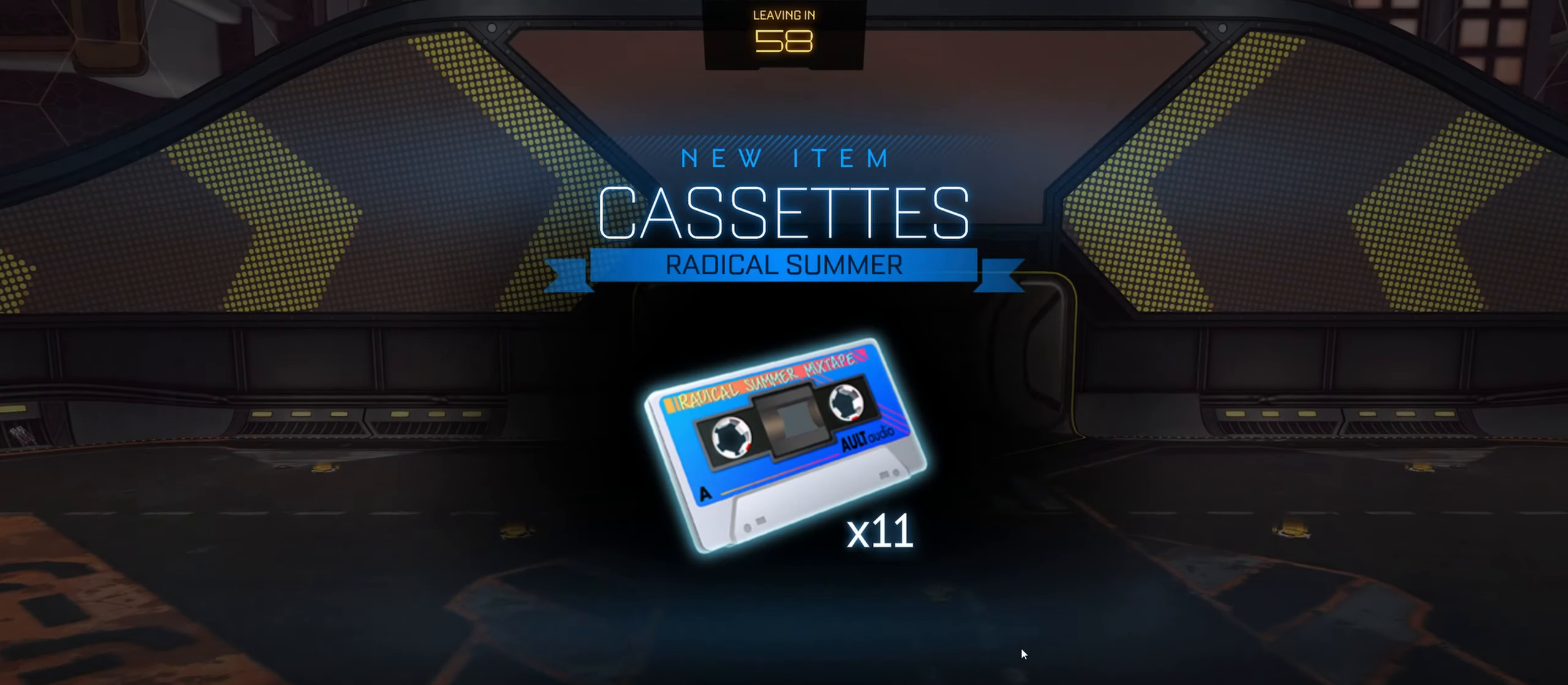
{"dt_ms": 500, "keys": [], "mouse": [], "events": []}
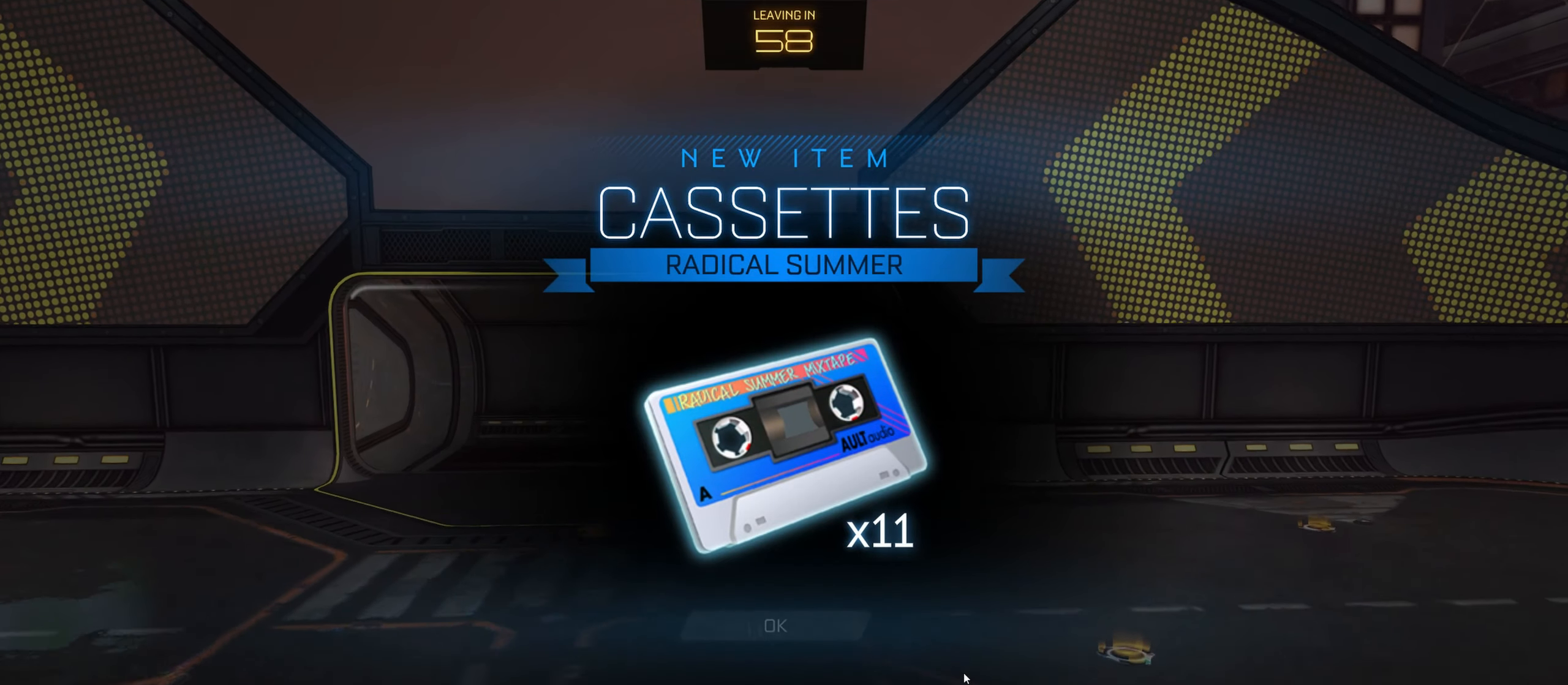
{"dt_ms": 500, "keys": [], "mouse": [], "events": [[333, "mouse_left", "down"], [417, "mouse_left", "up"]]}
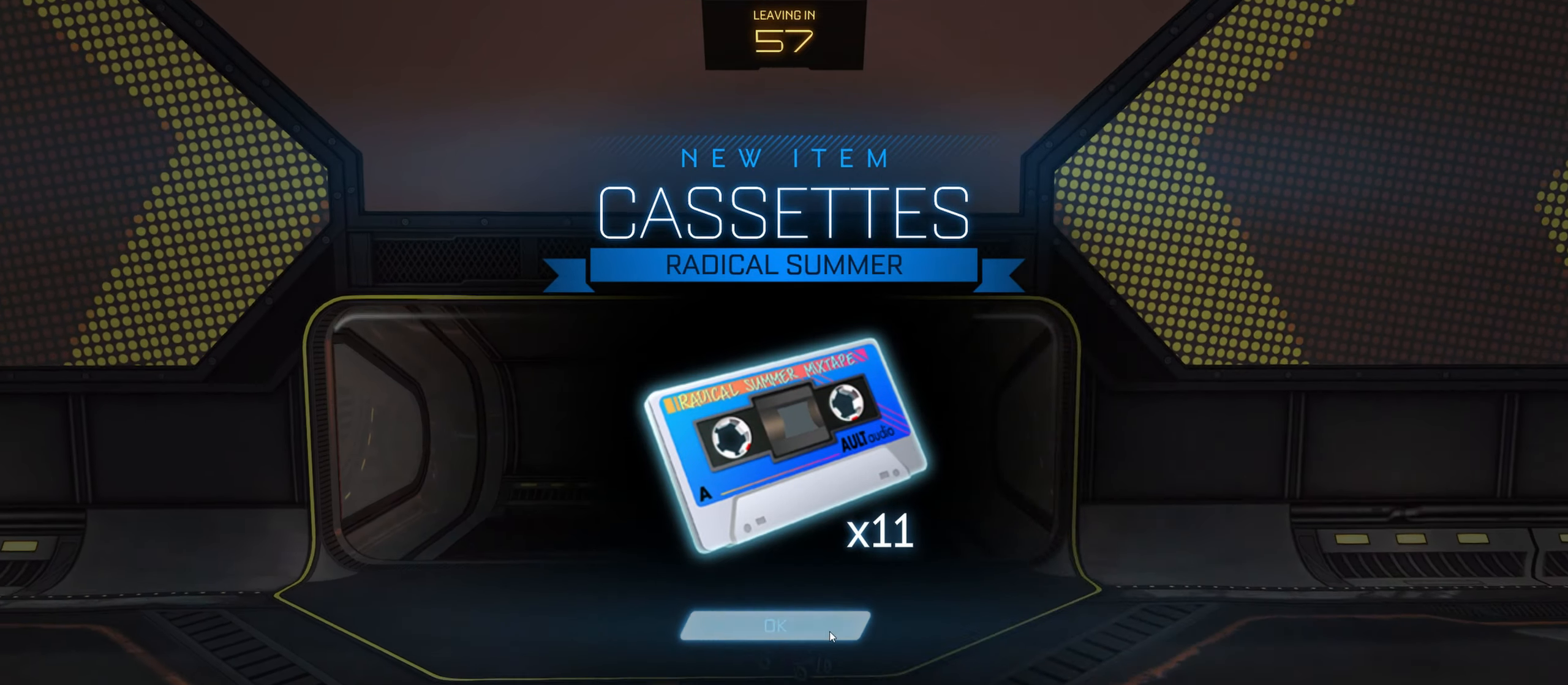
{"dt_ms": 500, "keys": [], "mouse": [], "events": []}
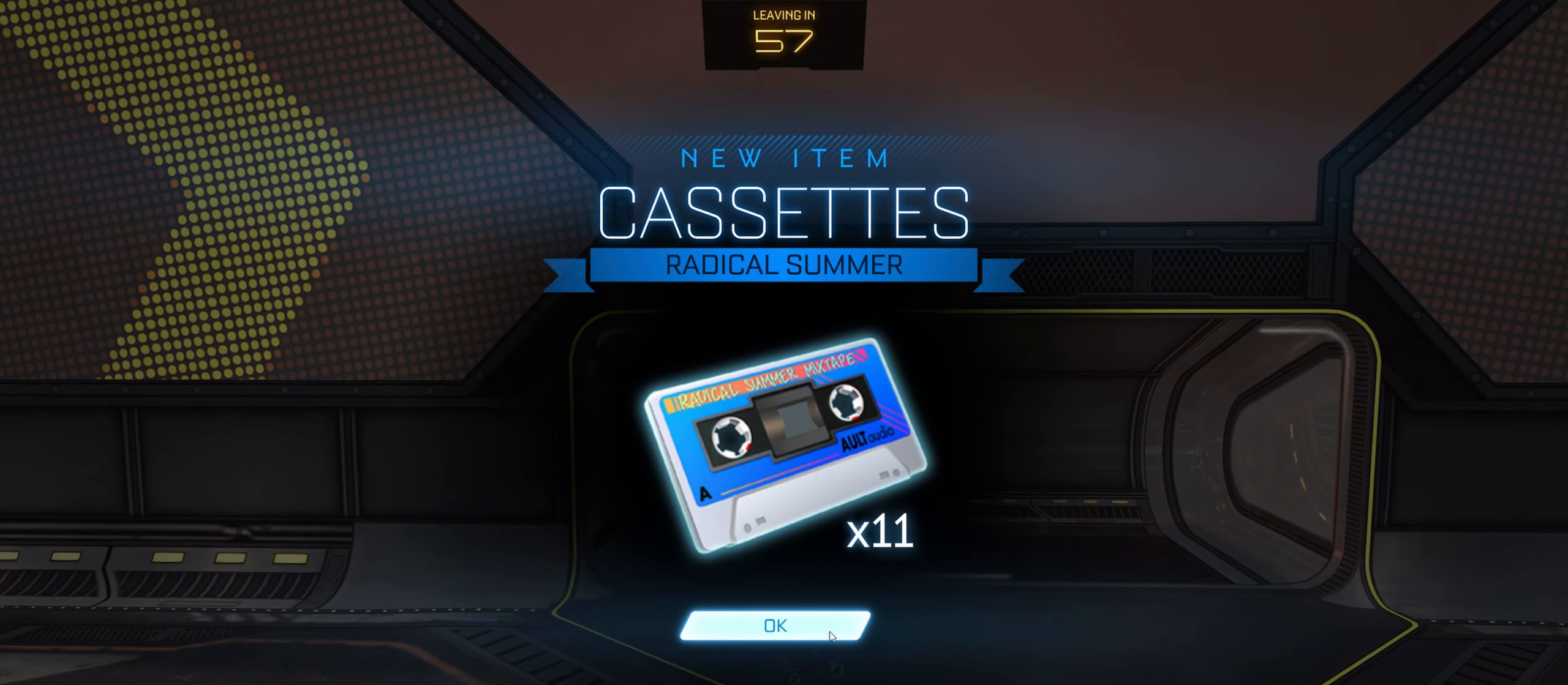
{"dt_ms": 500, "keys": [], "mouse": [], "events": []}
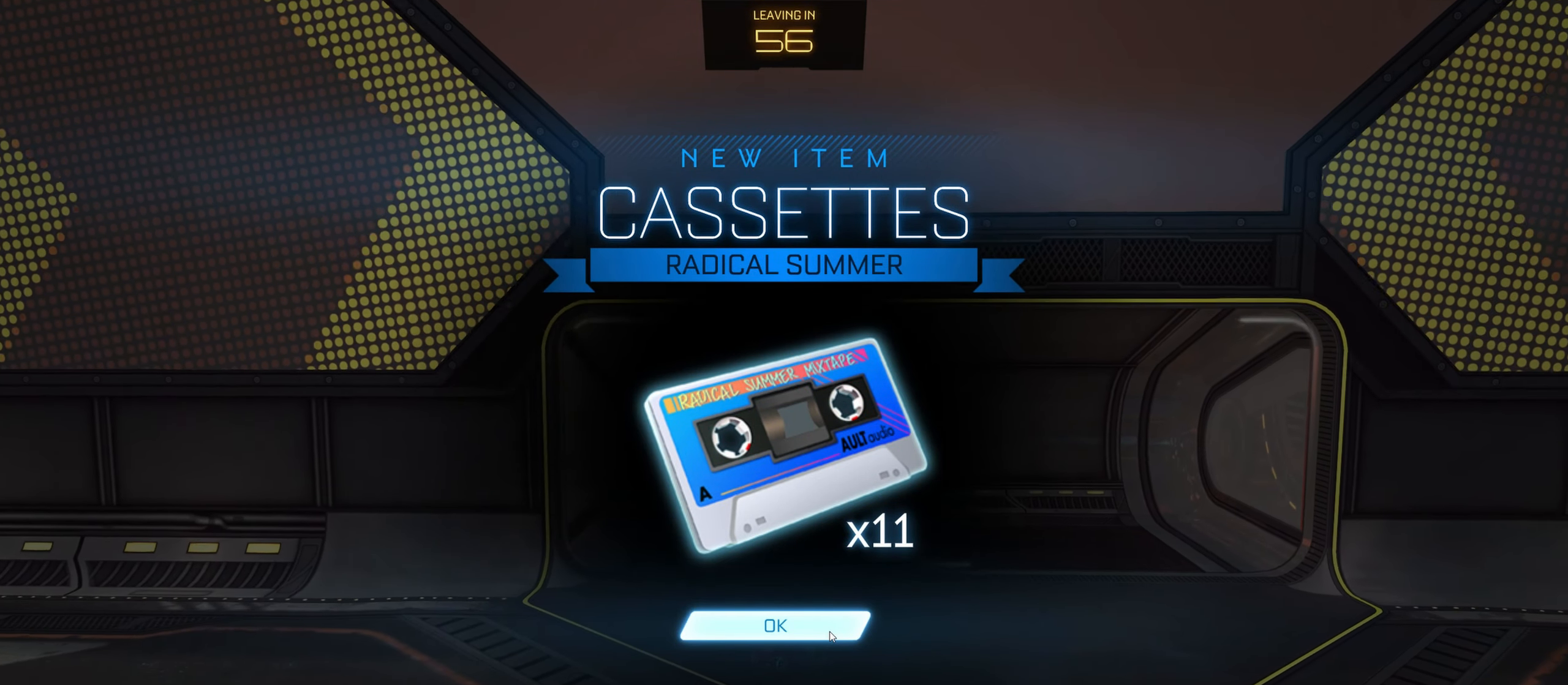
{"dt_ms": 500, "keys": [], "mouse": [], "events": []}
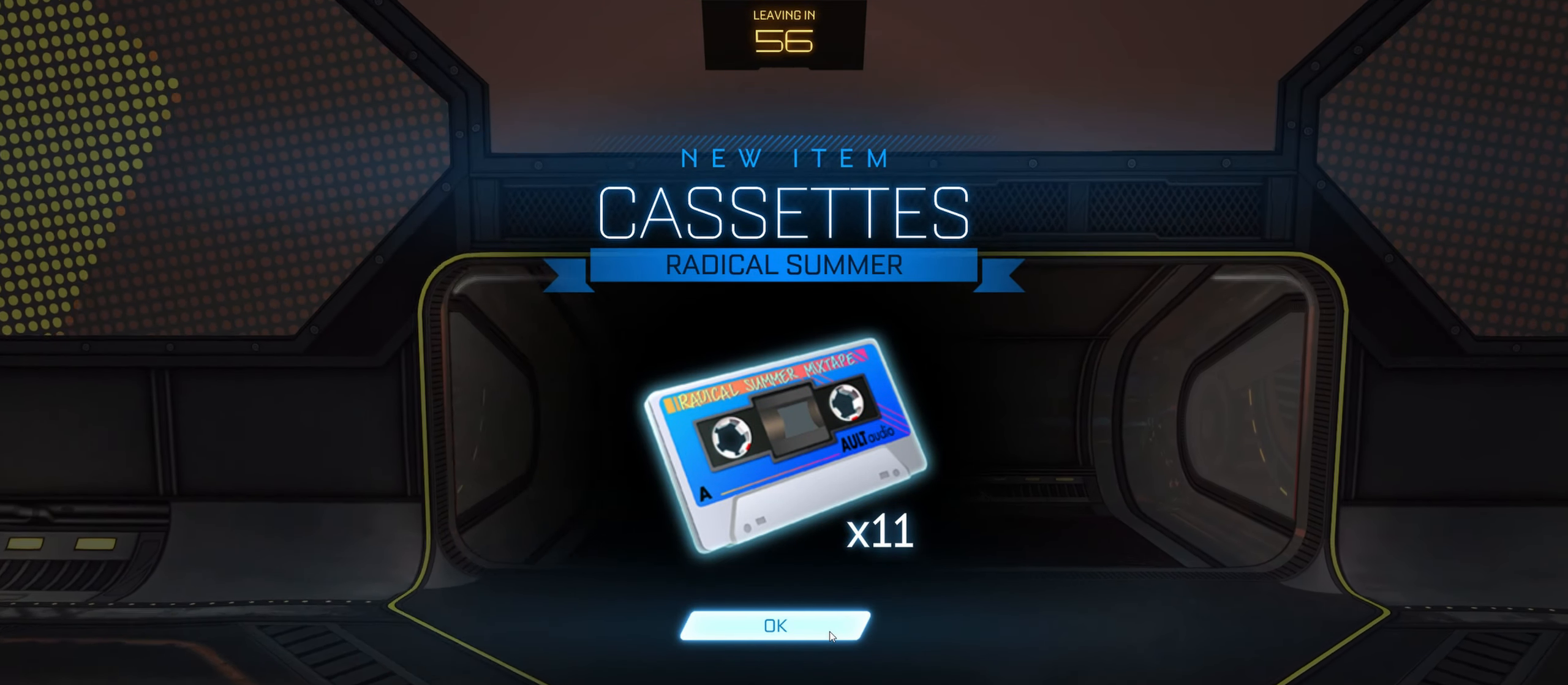
{"dt_ms": 500, "keys": [], "mouse": [], "events": []}
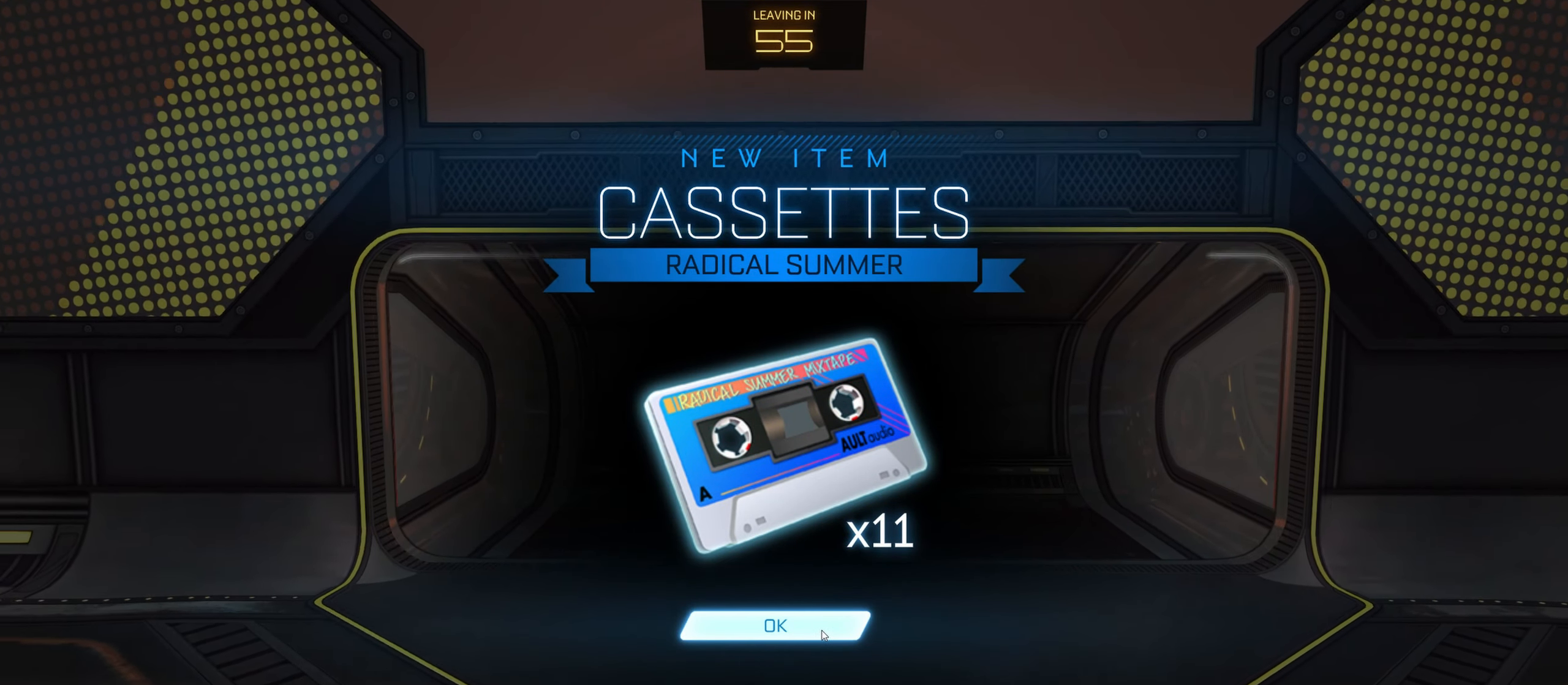
{"dt_ms": 500, "keys": [], "mouse": [], "events": [[350, "mouse_left", "down"], [433, "mouse_left", "up"]]}